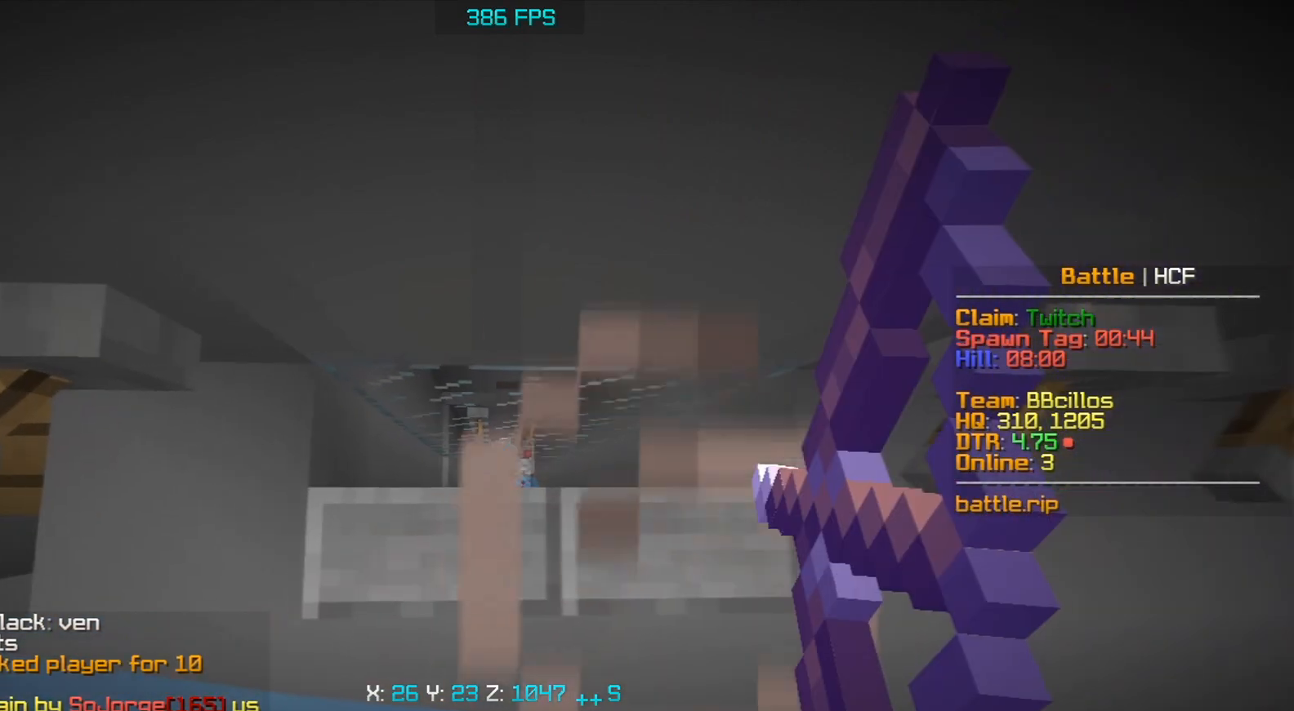
Gameplay with keyboard and mouse; each line is a JSON object with the keys and mouse buttons held at the frame after it. "events" lists presses ("down") and releases ("up") of "a", "d", "s", "space", "w", "mouse_left" and "mouse_right" between this image and that frame as [ms after this image, input, new state], when the widget could be followed in between. "mouse_left", "mouse_right" = the "left", "right" buttons of the "mouse" list. No other keys are recorded. Fast repeated clicks can show as one long hold. Mouse movement is not recorded.
{"keys": ["a", "s"], "mouse": ["right"], "events": [[233, "a", "down"], [233, "d", "up"]]}
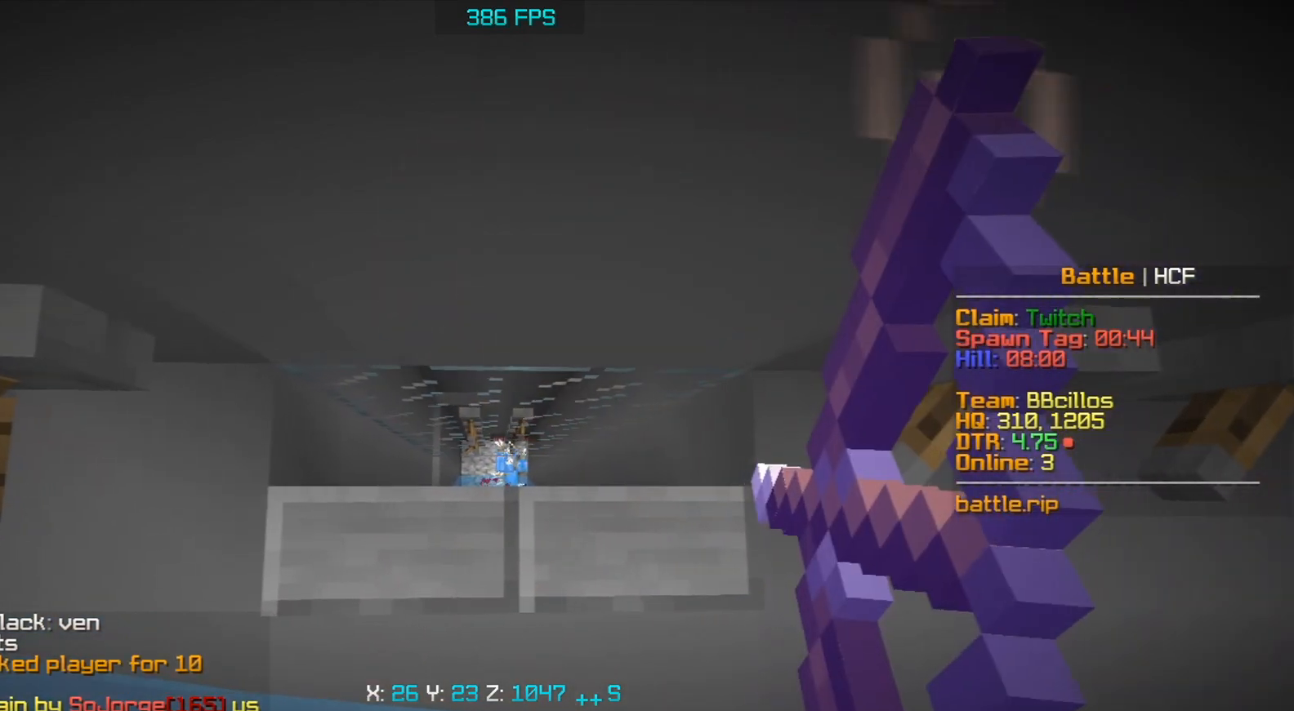
{"keys": ["d", "s"], "mouse": ["right"], "events": [[367, "a", "up"], [417, "d", "down"]]}
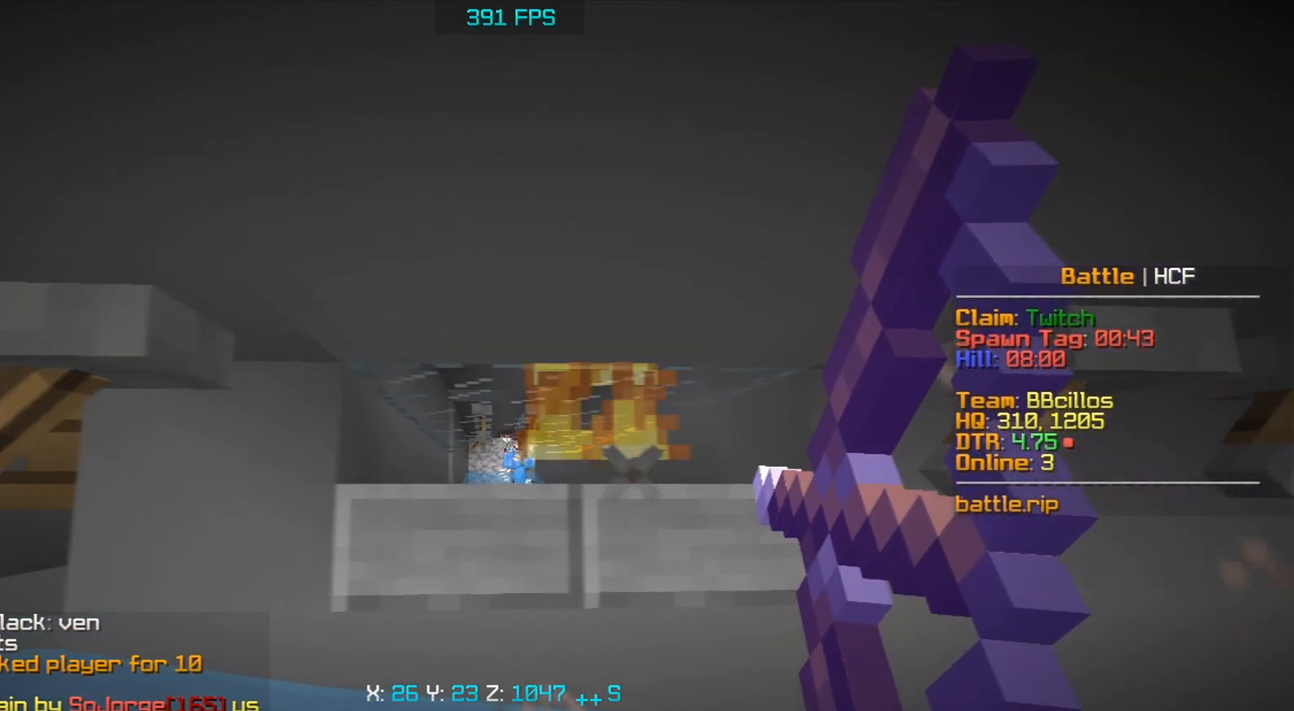
{"keys": ["a", "s"], "mouse": ["right"], "events": [[150, "d", "up"], [317, "a", "down"]]}
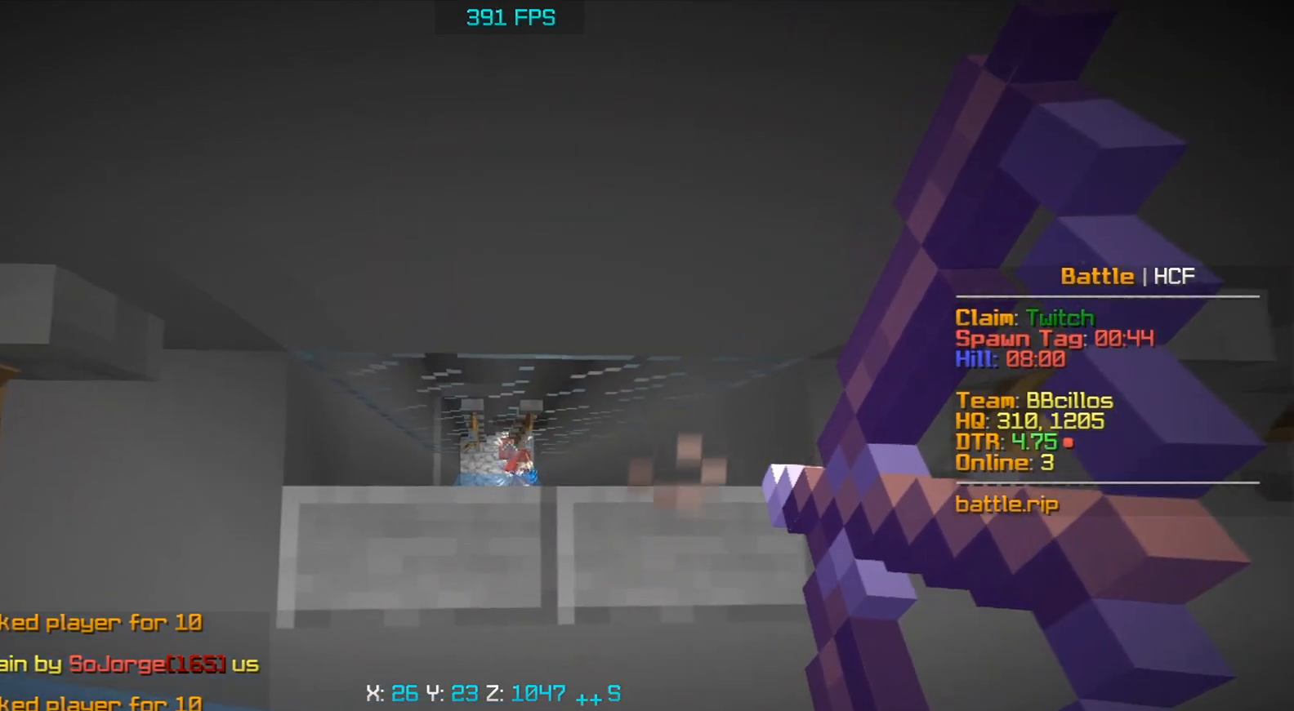
{"keys": ["d", "s"], "mouse": ["right"], "events": [[117, "mouse_right", "up"], [150, "mouse_right", "down"], [167, "a", "up"], [267, "d", "down"]]}
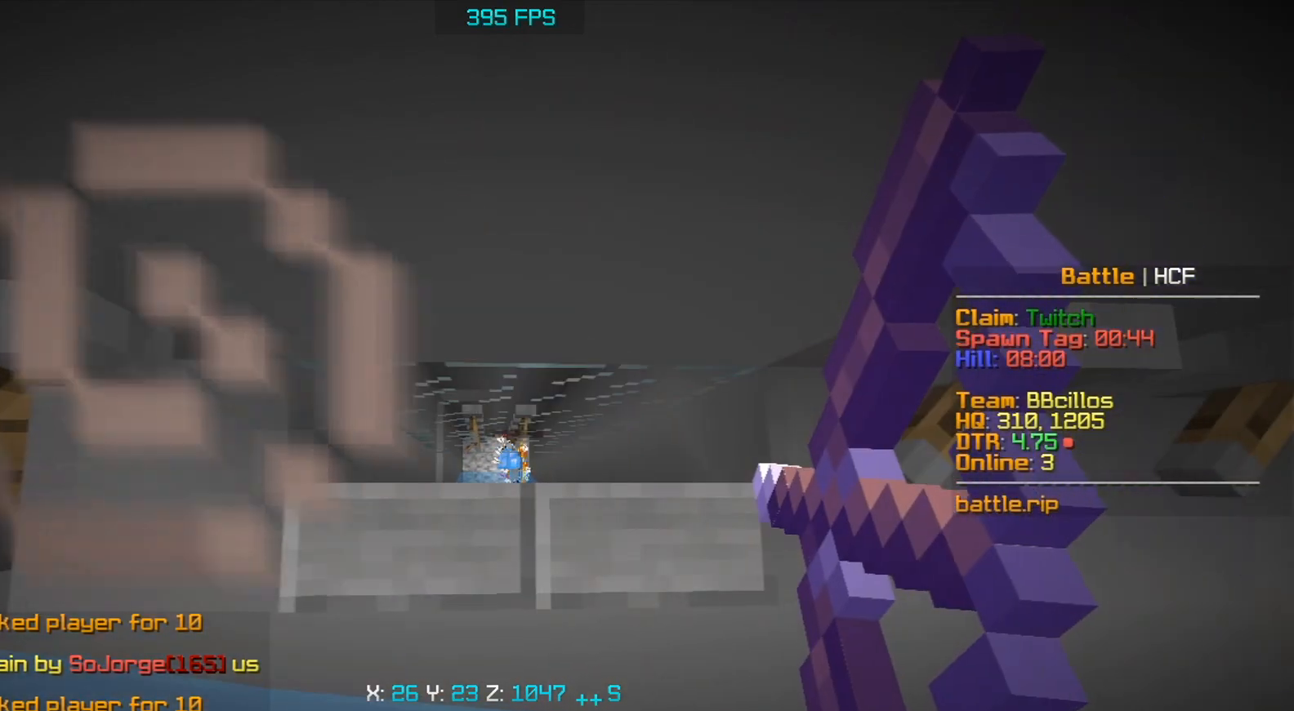
{"keys": ["s"], "mouse": ["right"], "events": [[17, "a", "down"], [17, "d", "up"], [333, "a", "up"]]}
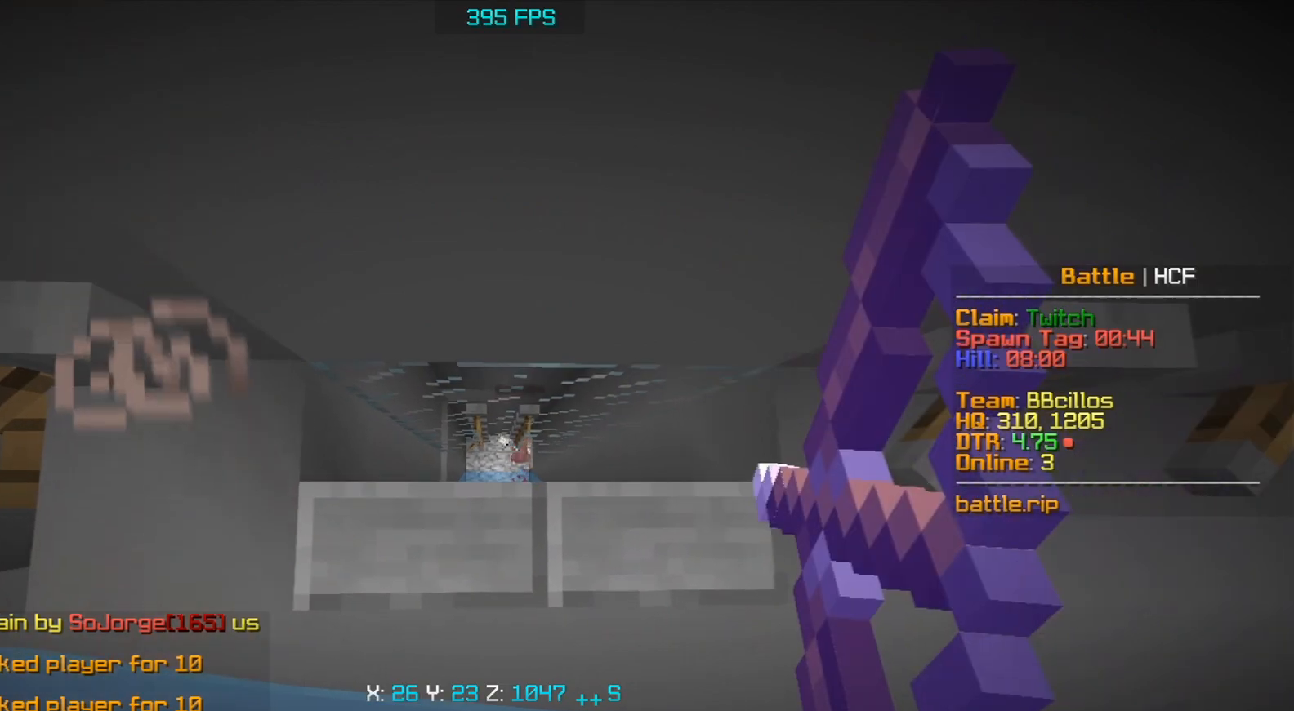
{"keys": ["s"], "mouse": ["right"], "events": []}
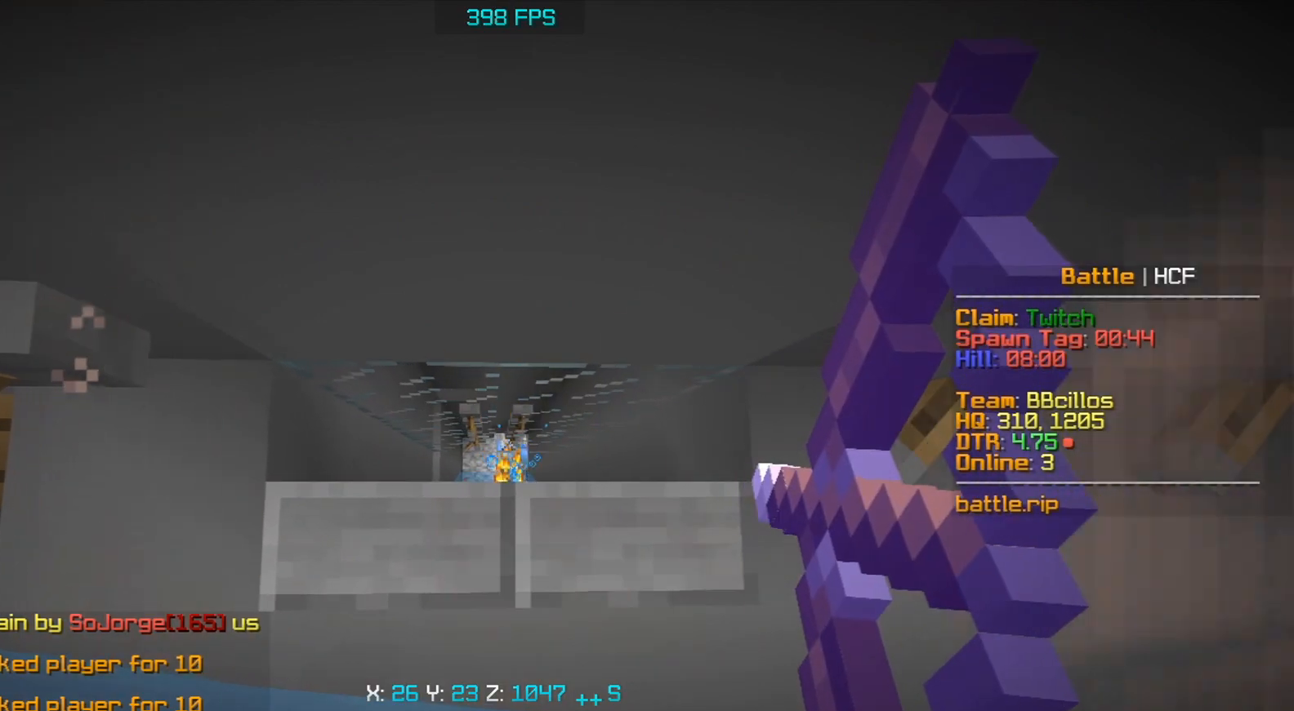
{"keys": ["a", "s"], "mouse": ["right"], "events": [[33, "d", "down"], [150, "a", "down"], [217, "d", "up"]]}
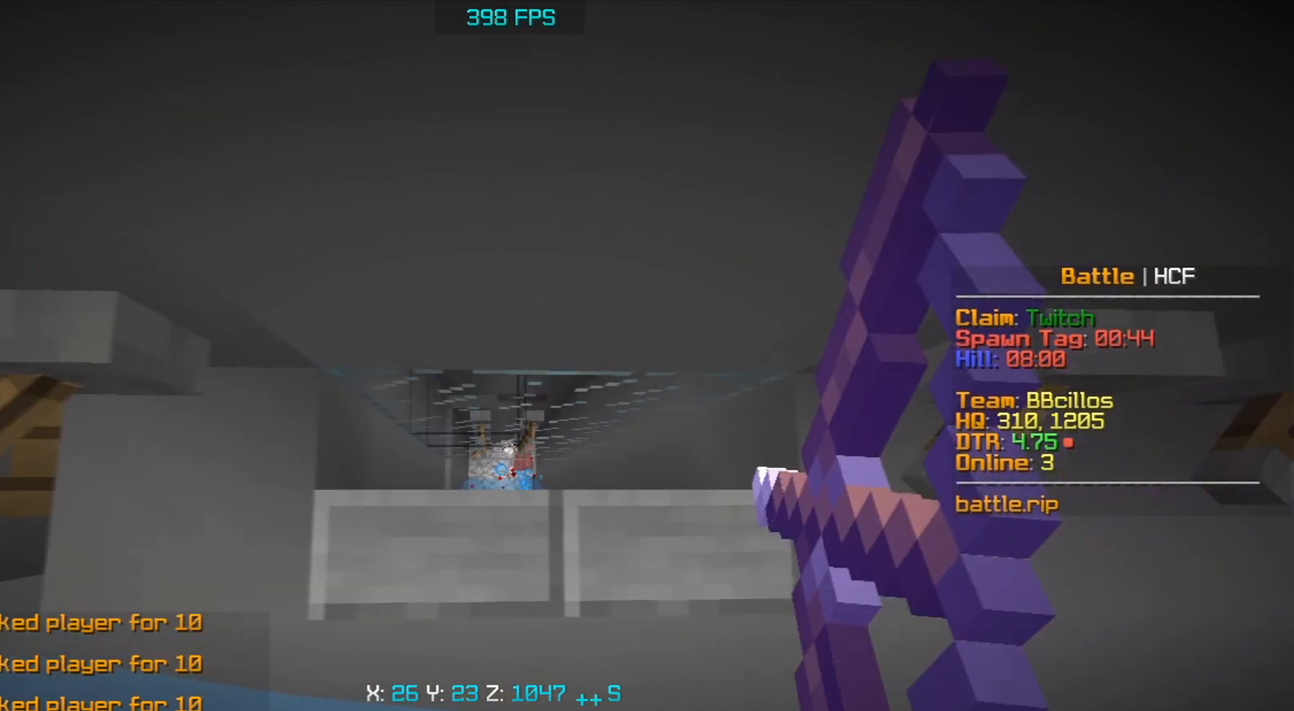
{"keys": ["a", "d", "s"], "mouse": ["right"], "events": [[150, "d", "down"], [167, "a", "up"], [483, "a", "down"]]}
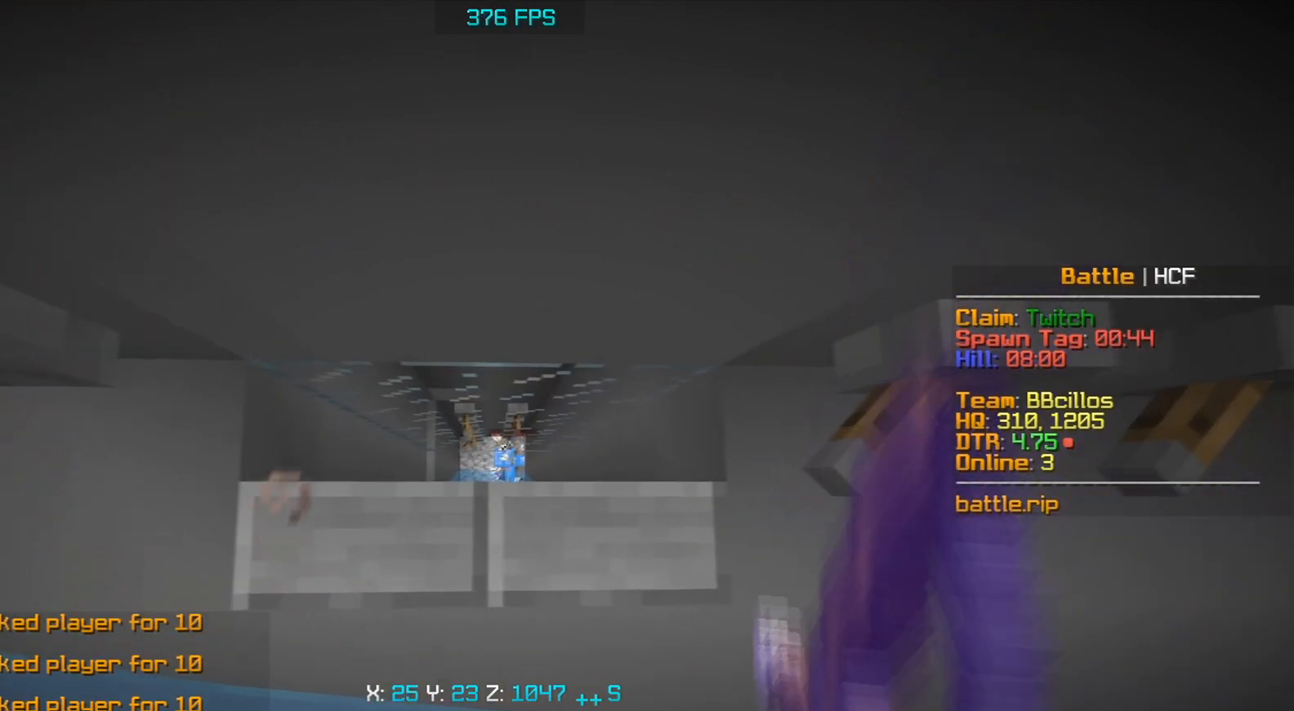
{"keys": ["a", "s"], "mouse": ["right"], "events": [[33, "d", "up"]]}
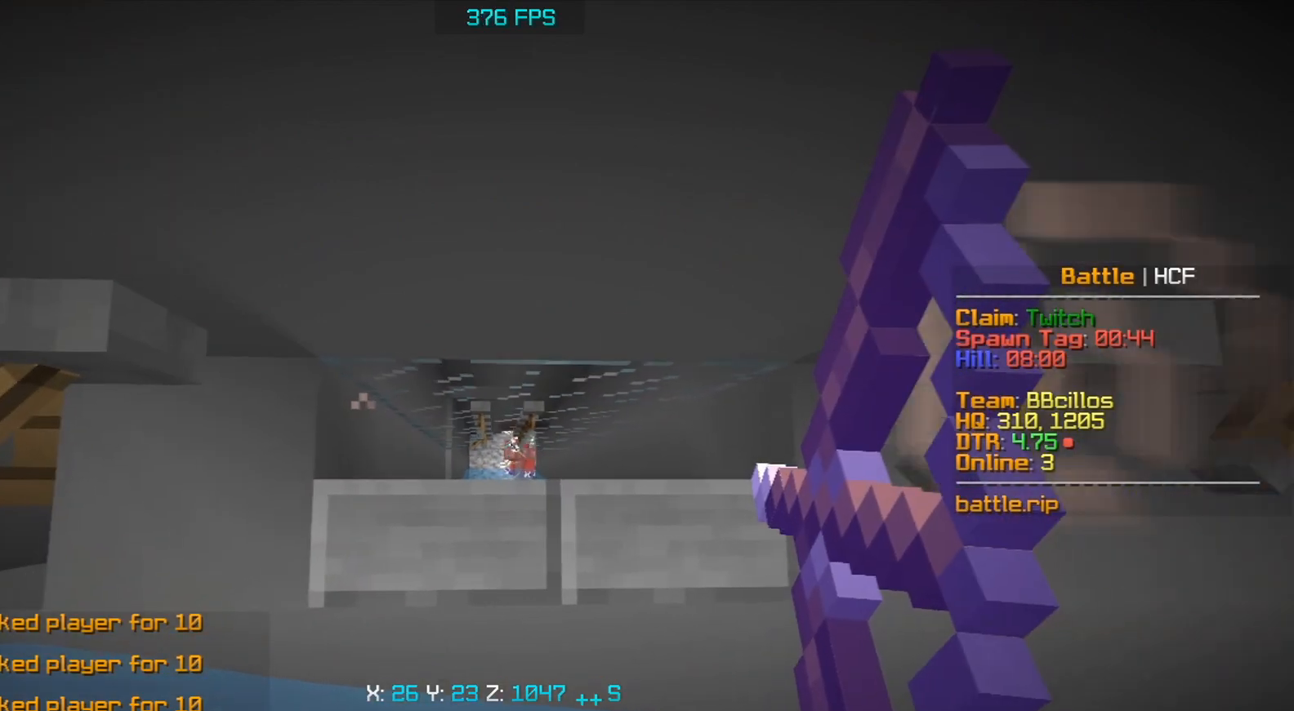
{"keys": ["a", "s"], "mouse": ["right"], "events": [[117, "d", "down"], [150, "a", "up"], [367, "a", "down"], [417, "d", "up"]]}
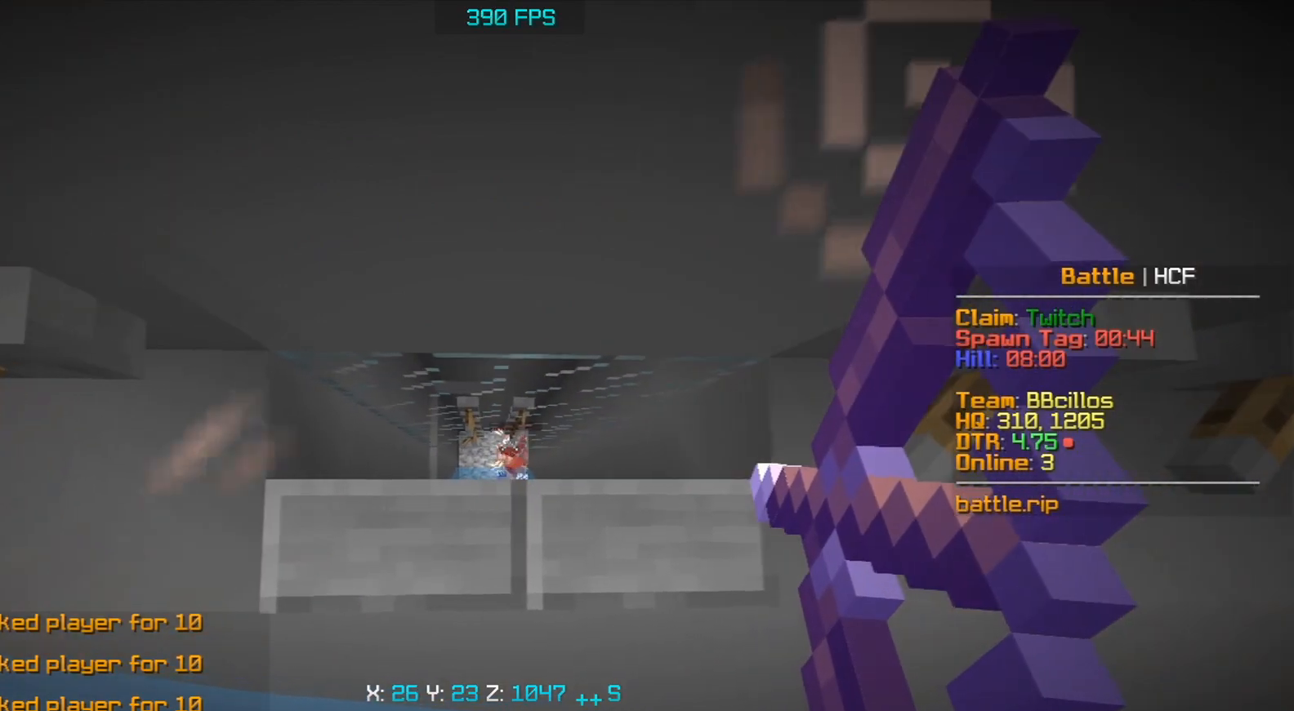
{"keys": ["d", "s"], "mouse": ["right"], "events": [[383, "d", "down"], [417, "a", "up"]]}
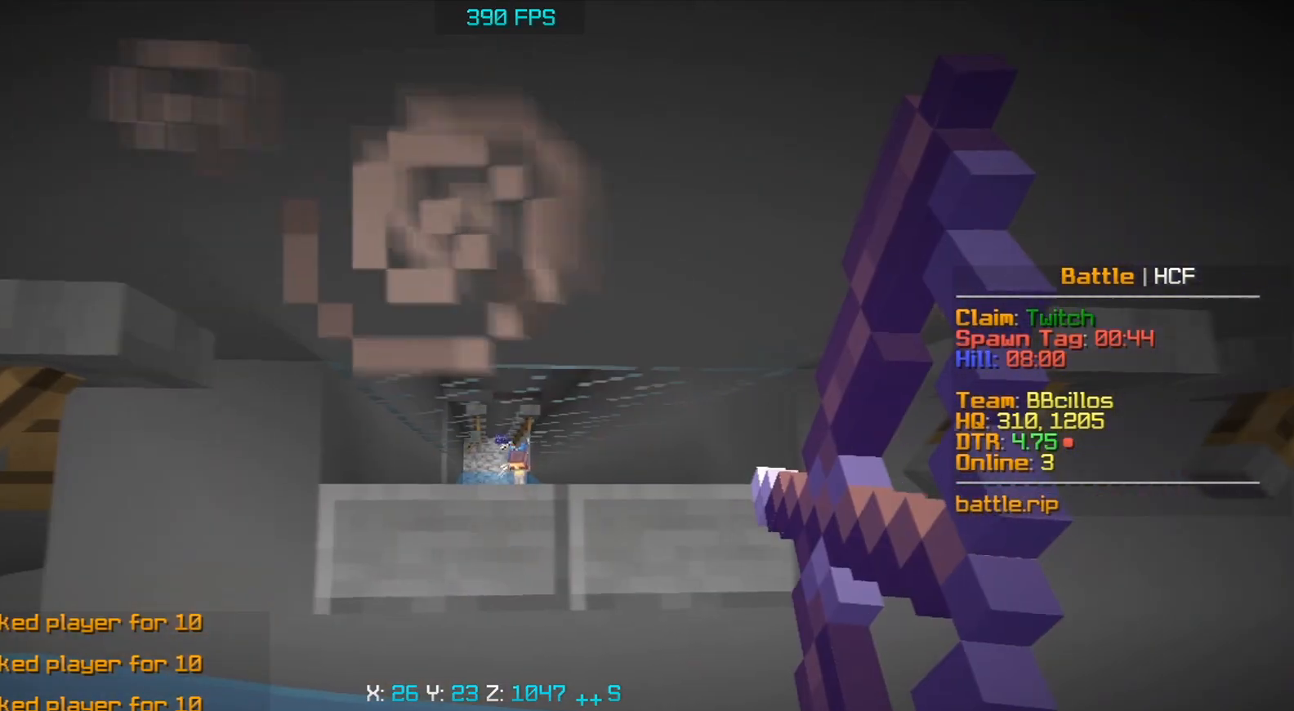
{"keys": ["a", "s"], "mouse": ["right"], "events": [[150, "a", "down"], [167, "d", "up"]]}
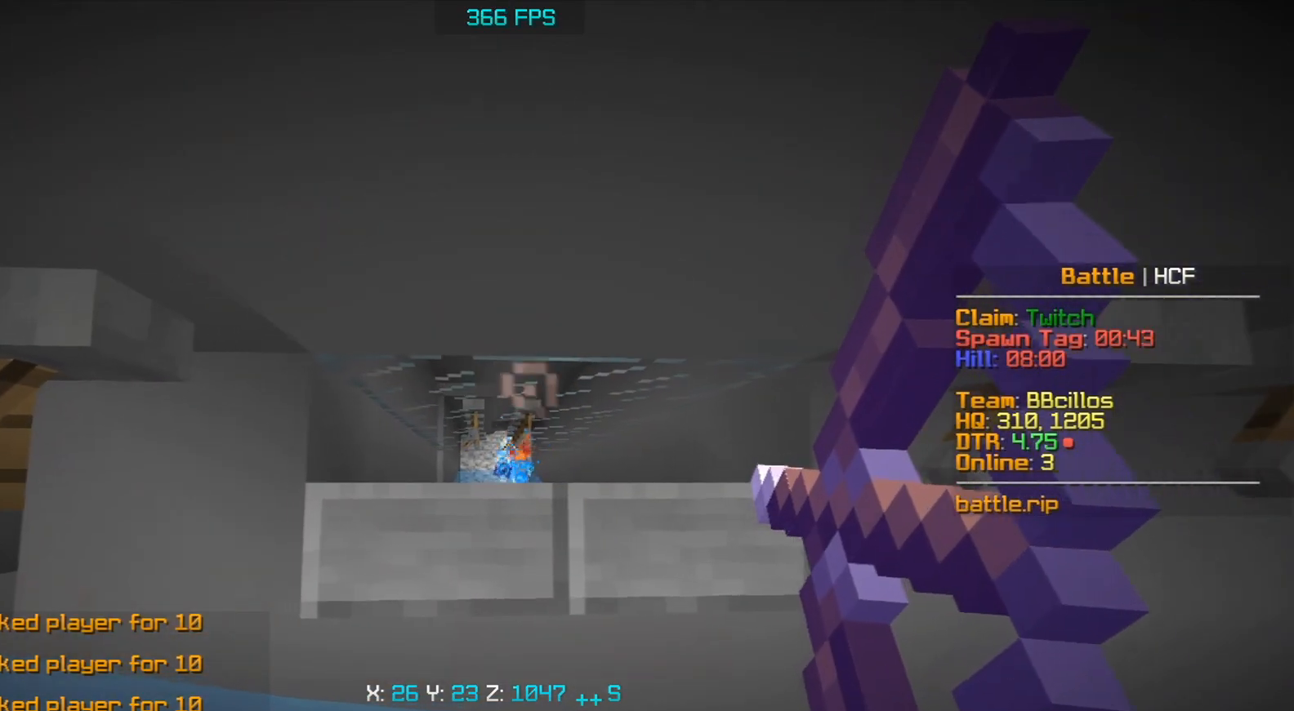
{"keys": ["d", "s"], "mouse": ["right"], "events": [[183, "a", "up"], [250, "d", "down"]]}
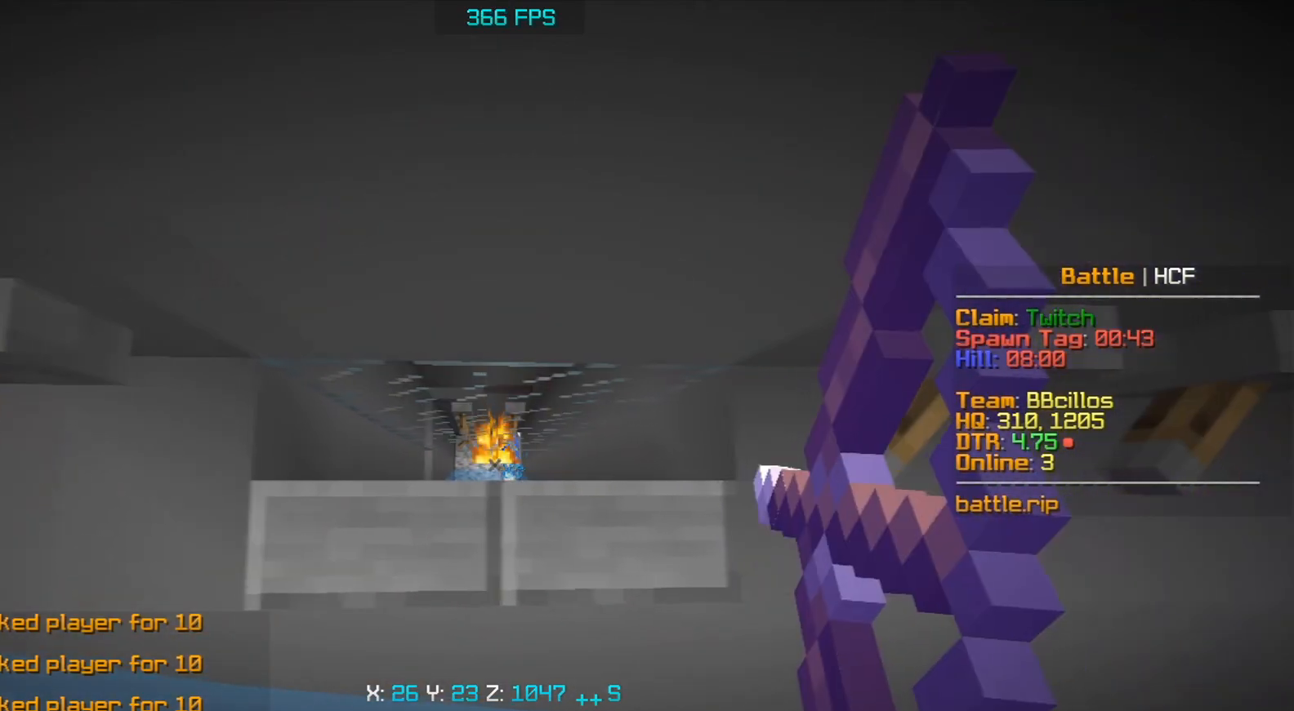
{"keys": ["a", "s"], "mouse": ["right"], "events": [[17, "a", "down"], [33, "d", "up"]]}
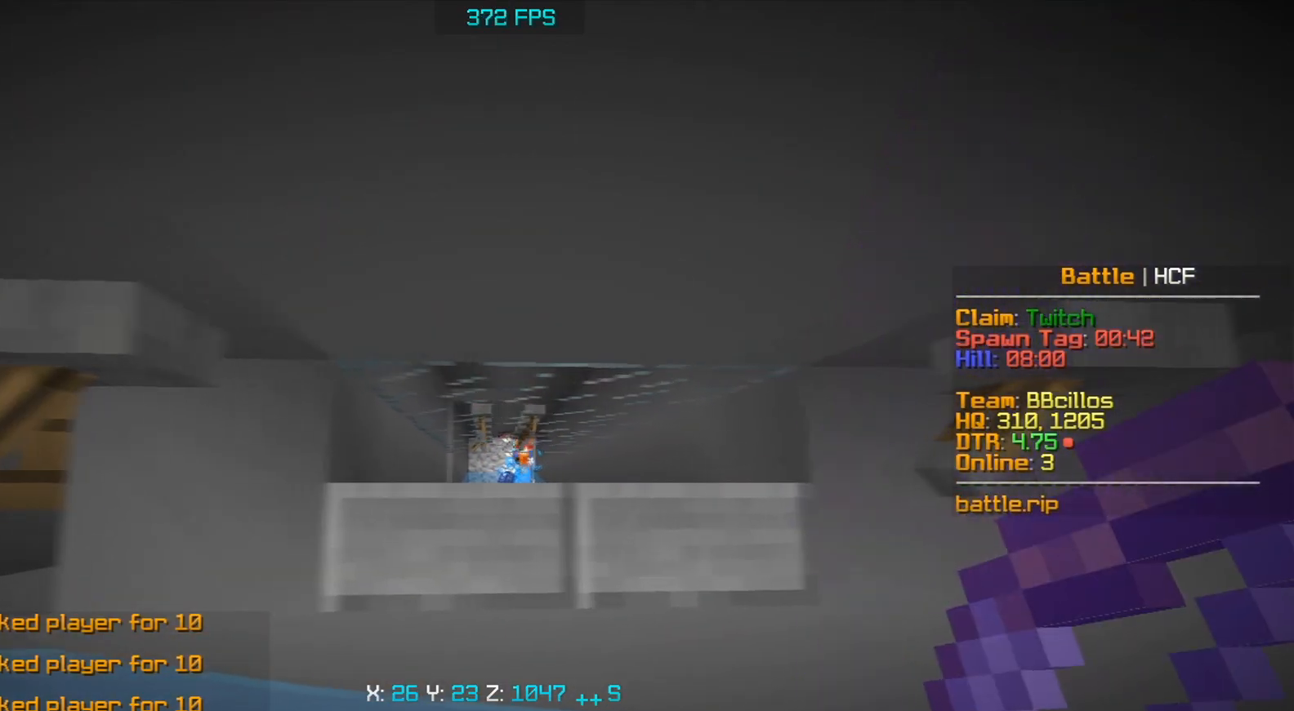
{"keys": ["a", "s"], "mouse": ["right"], "events": [[100, "a", "up"], [117, "d", "down"], [450, "a", "down"], [450, "d", "up"]]}
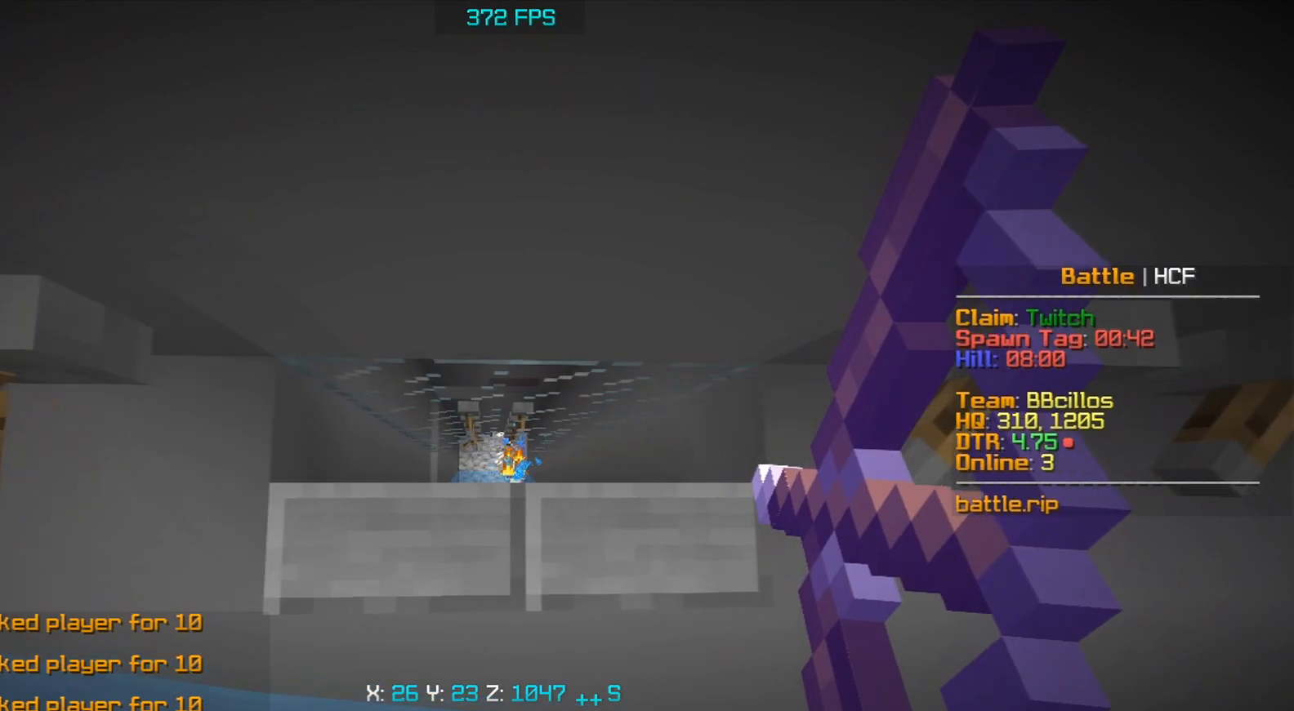
{"keys": ["d", "s"], "mouse": ["right"], "events": [[400, "a", "up"], [450, "d", "down"]]}
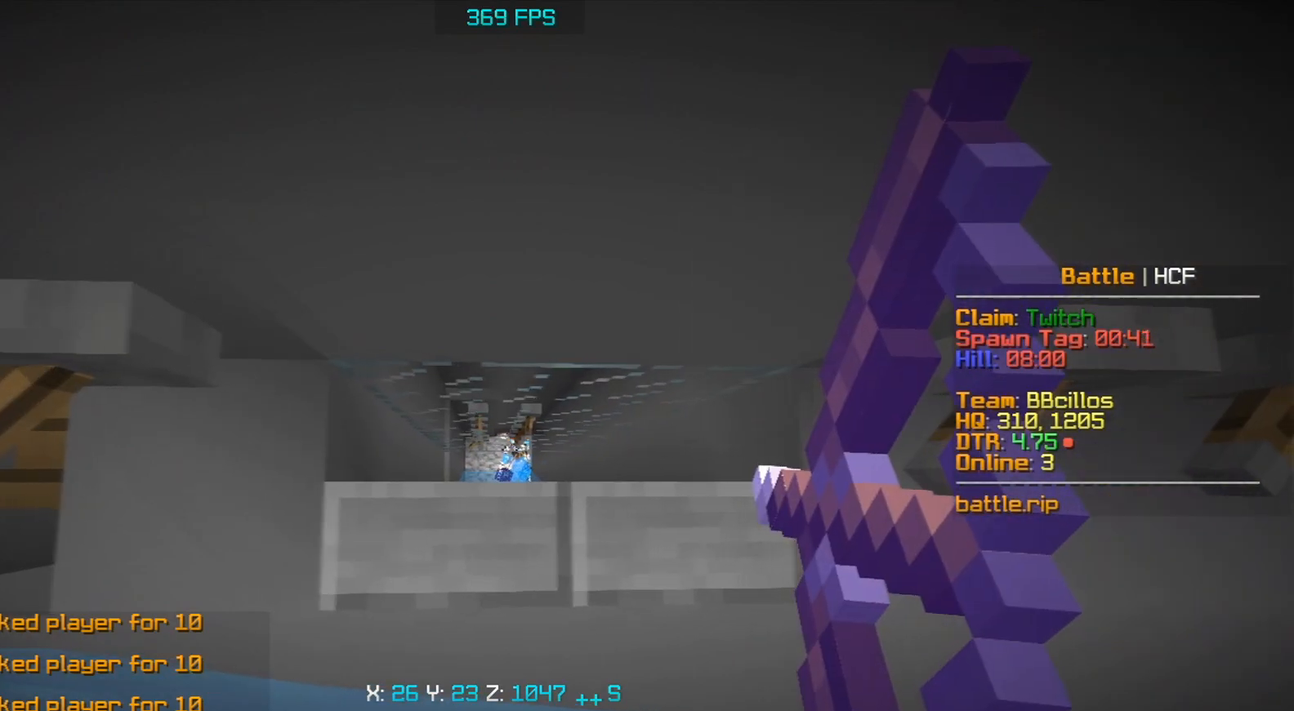
{"keys": ["a", "s"], "mouse": ["right"], "events": [[200, "d", "up"], [417, "a", "down"]]}
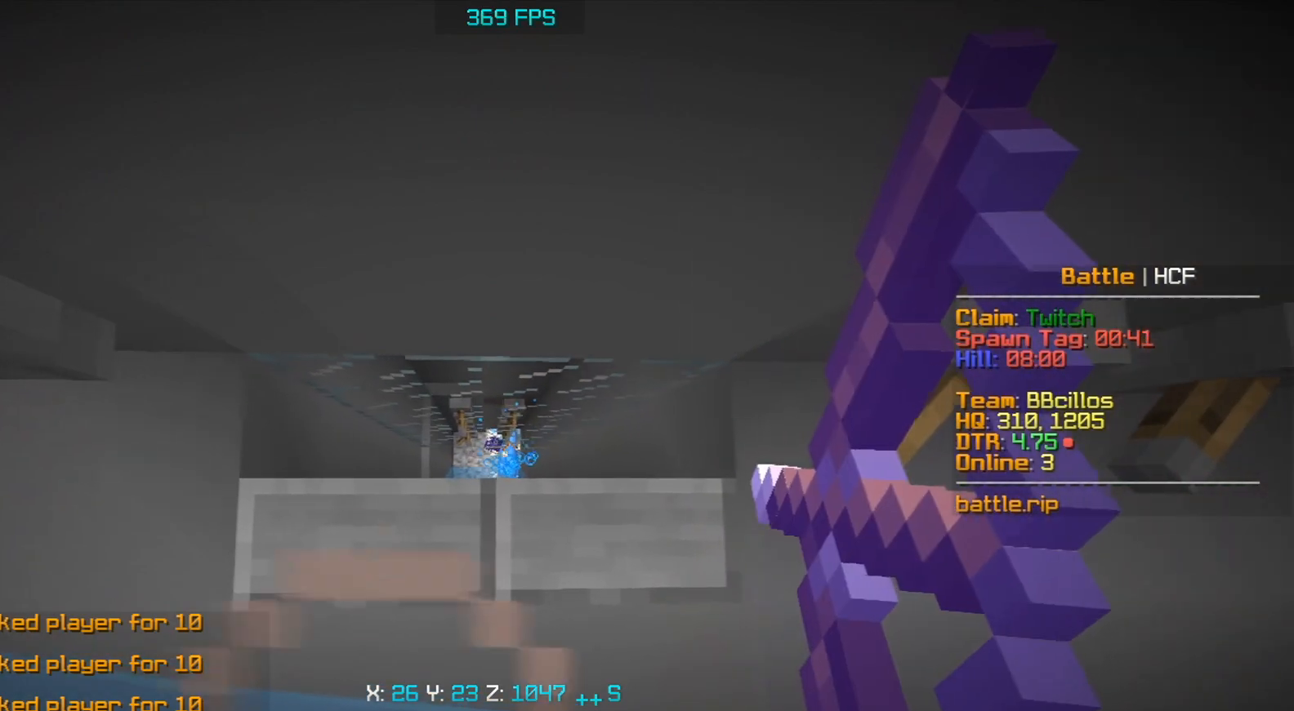
{"keys": ["d", "s"], "mouse": ["right"], "events": [[300, "a", "up"], [483, "d", "down"]]}
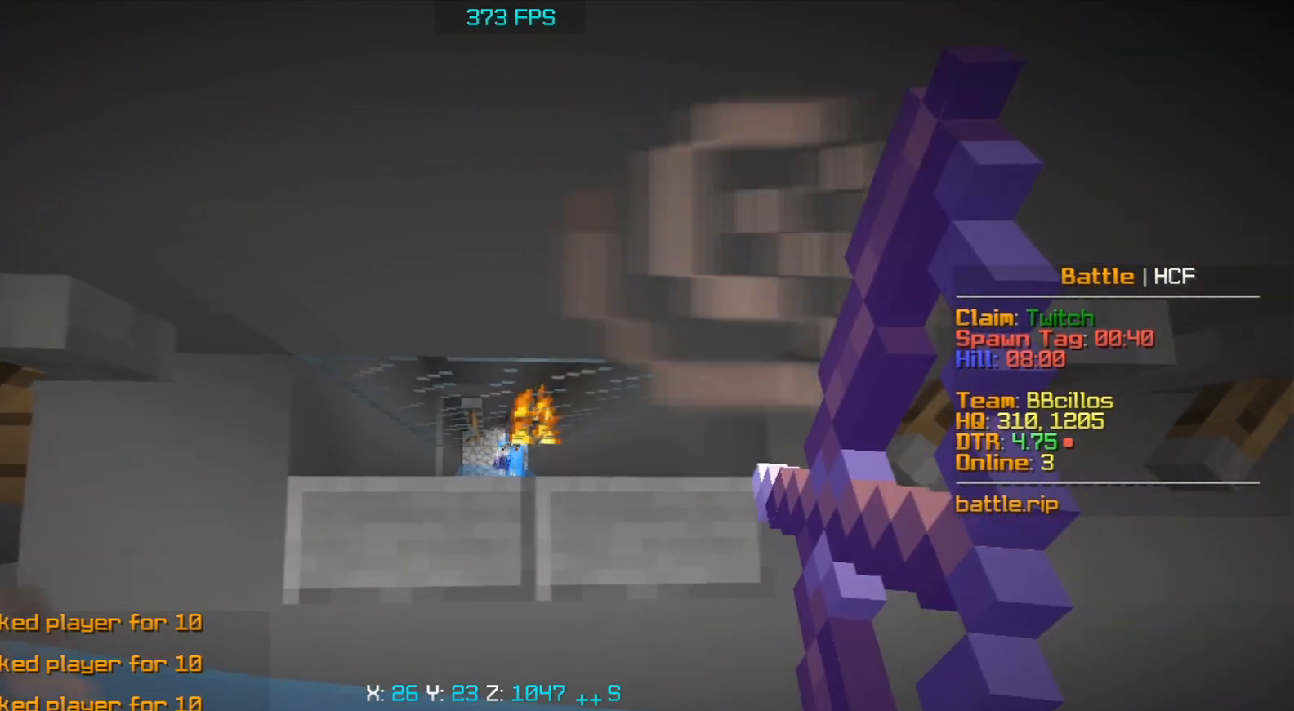
{"keys": ["a", "s"], "mouse": ["right"], "events": [[200, "d", "up"], [400, "a", "down"]]}
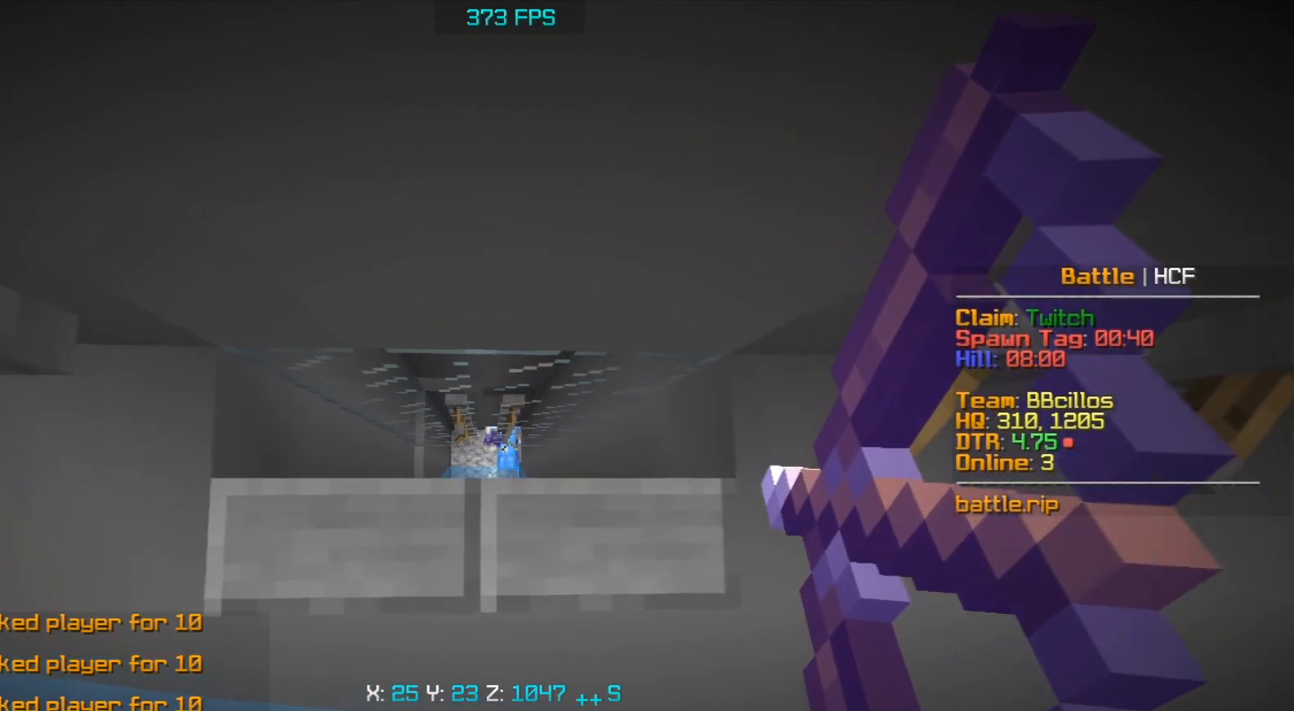
{"keys": ["a", "s"], "mouse": ["right"], "events": [[200, "a", "up"], [300, "mouse_right", "up"], [367, "a", "down"], [367, "mouse_right", "down"]]}
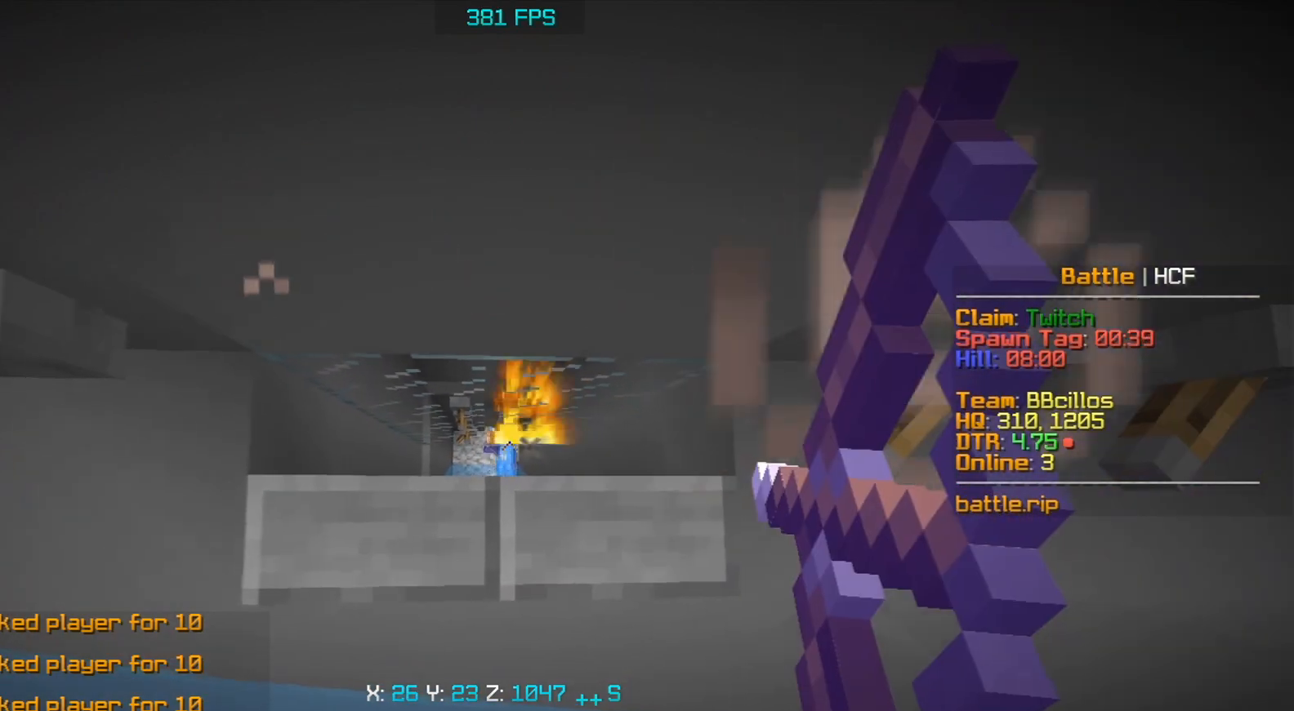
{"keys": ["a", "s"], "mouse": ["right"], "events": [[167, "a", "up"], [267, "a", "down"]]}
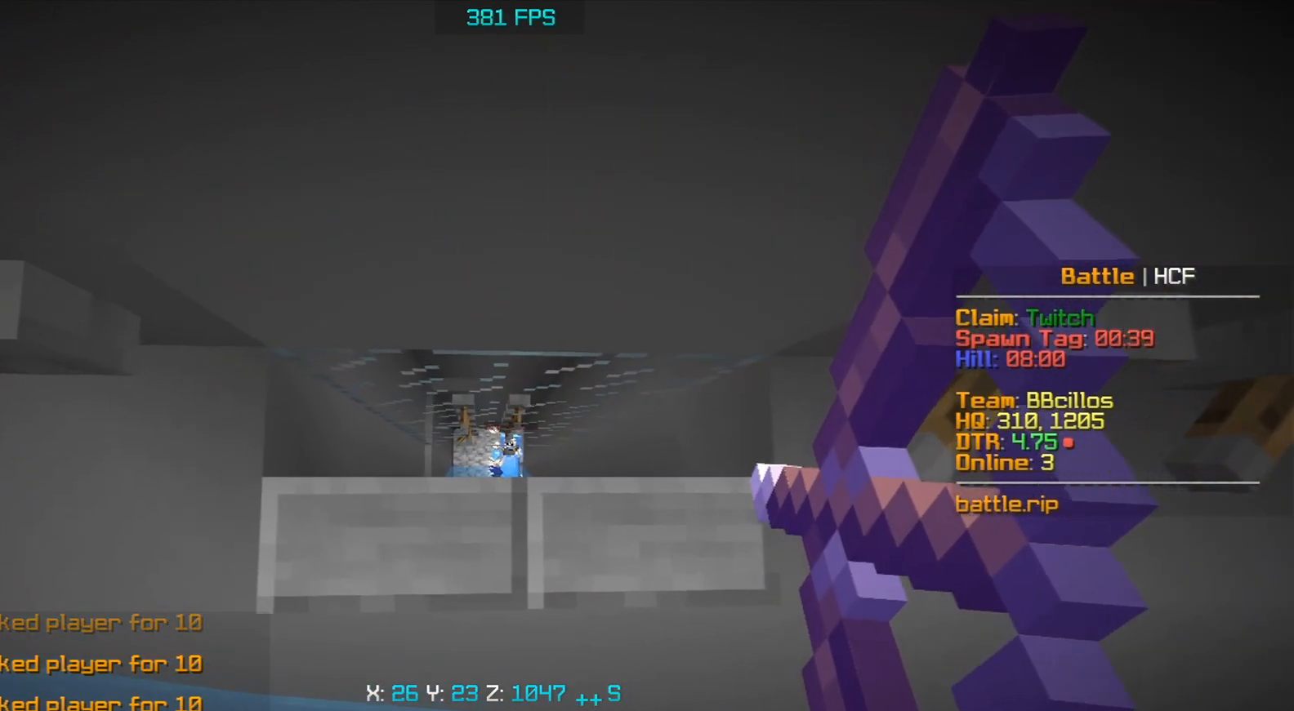
{"keys": ["s"], "mouse": ["right"], "events": [[267, "a", "up"]]}
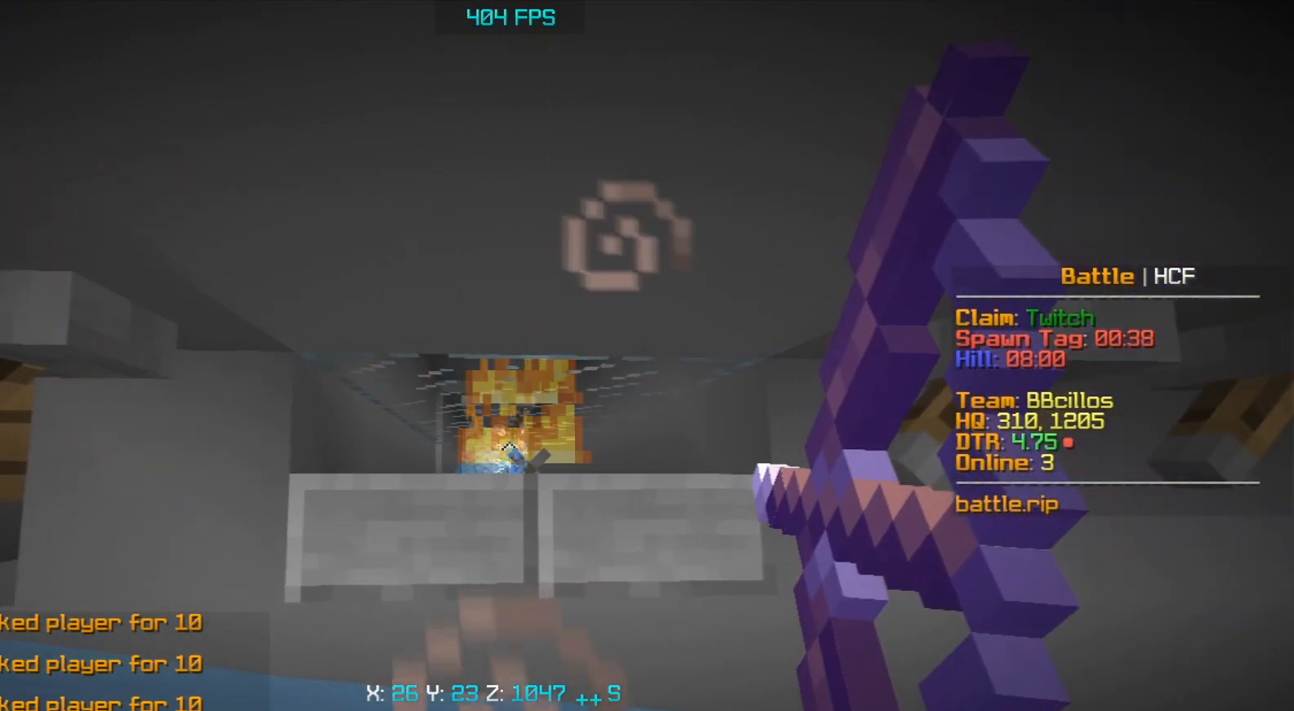
{"keys": ["a", "s"], "mouse": ["right"], "events": [[100, "d", "down"], [217, "a", "down"], [283, "d", "up"]]}
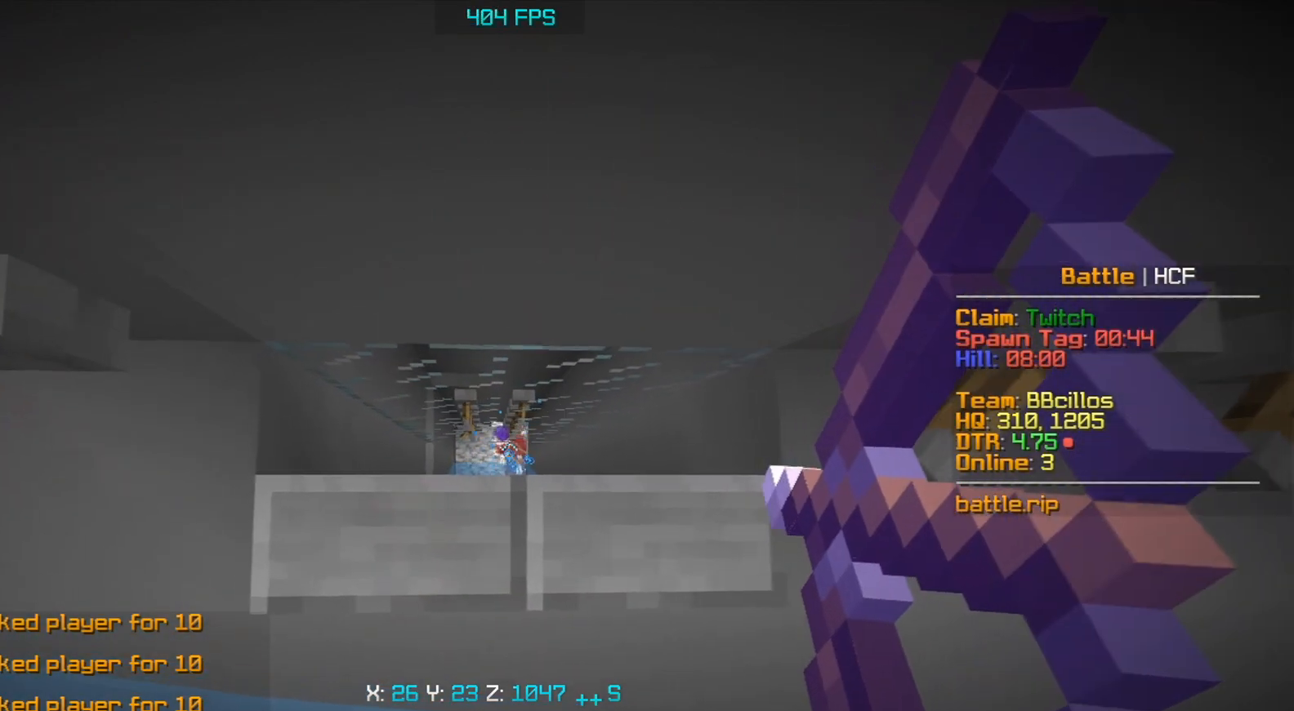
{"keys": ["a", "d", "s"], "mouse": ["right"], "events": [[217, "d", "down"], [233, "a", "up"], [483, "a", "down"]]}
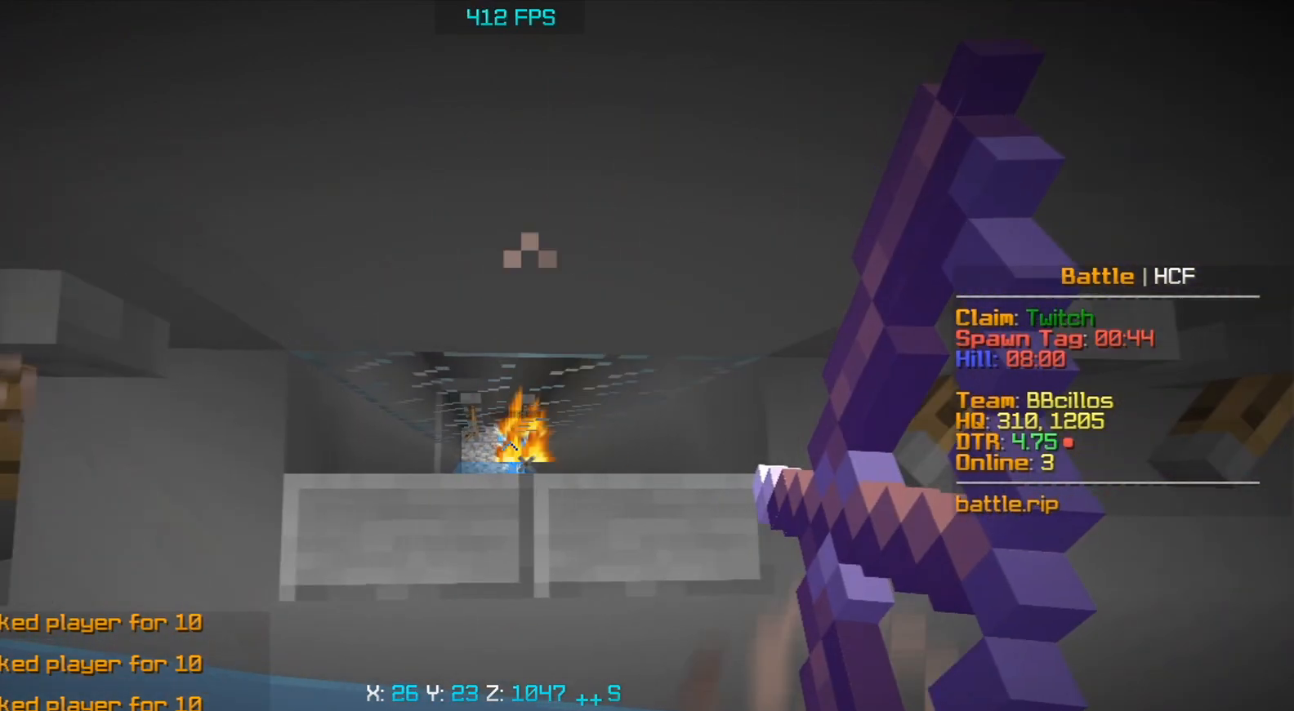
{"keys": ["a", "d", "s"], "mouse": ["right"], "events": [[33, "d", "up"], [500, "d", "down"]]}
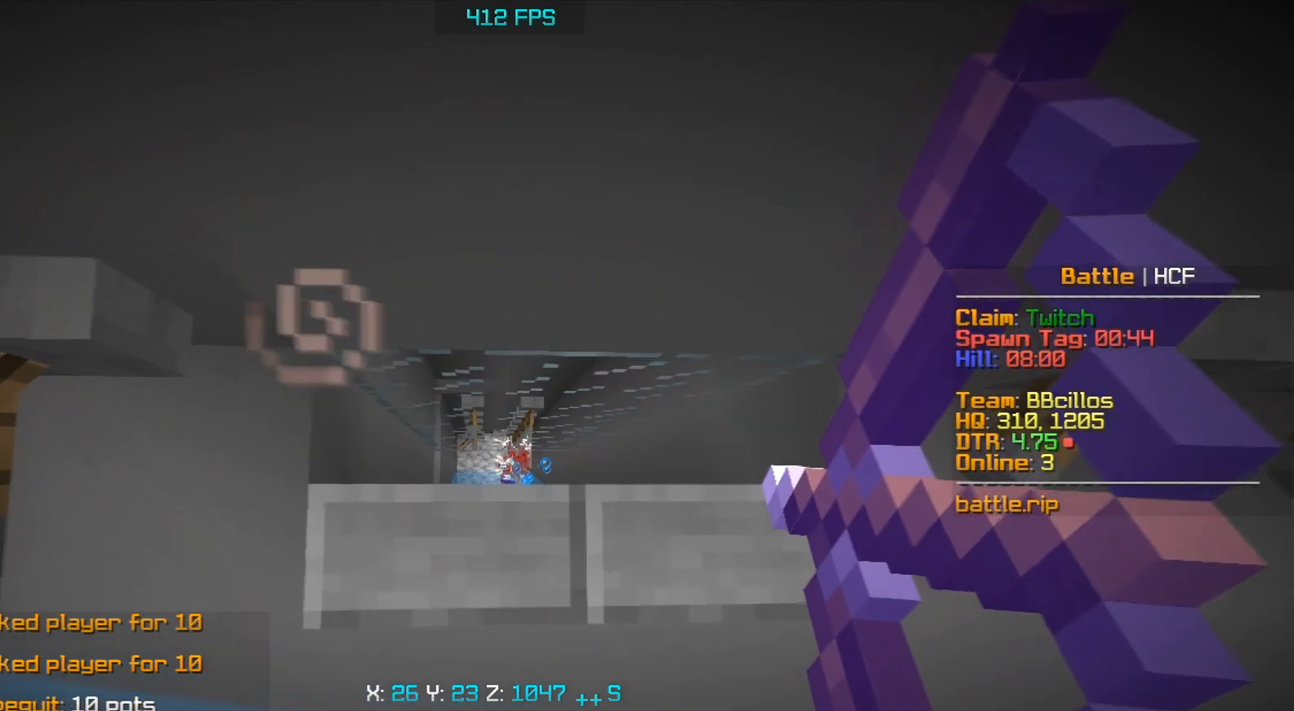
{"keys": ["a", "s"], "mouse": ["right"], "events": [[17, "a", "up"], [300, "a", "down"], [333, "d", "up"]]}
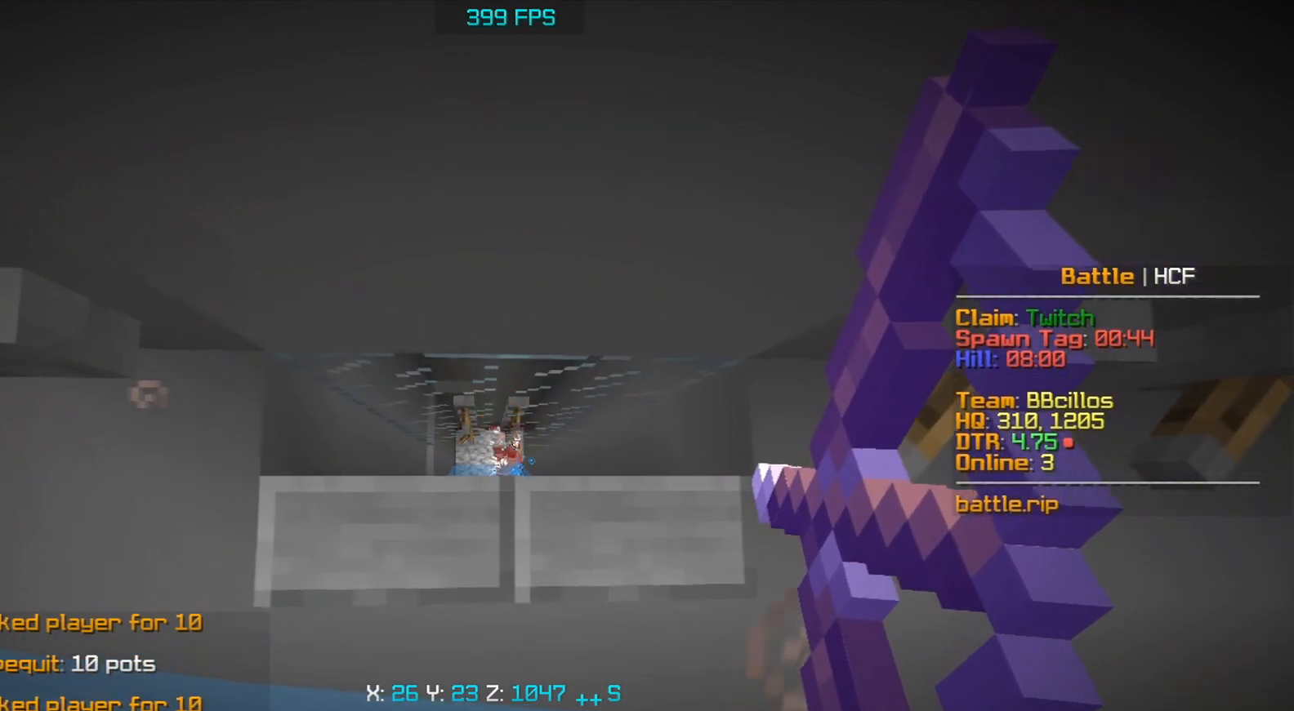
{"keys": ["d", "s"], "mouse": ["right"], "events": [[400, "d", "down"], [417, "a", "up"]]}
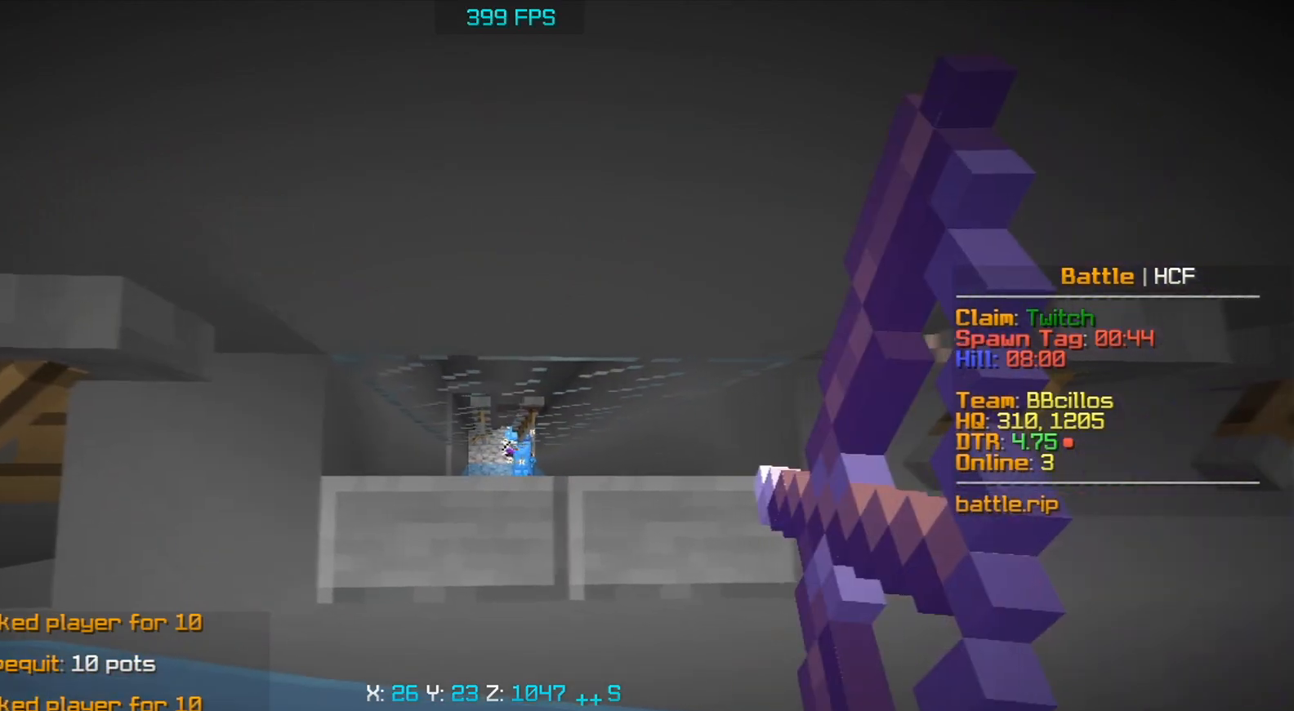
{"keys": ["a", "s"], "mouse": ["right"], "events": [[83, "a", "down"], [117, "d", "up"]]}
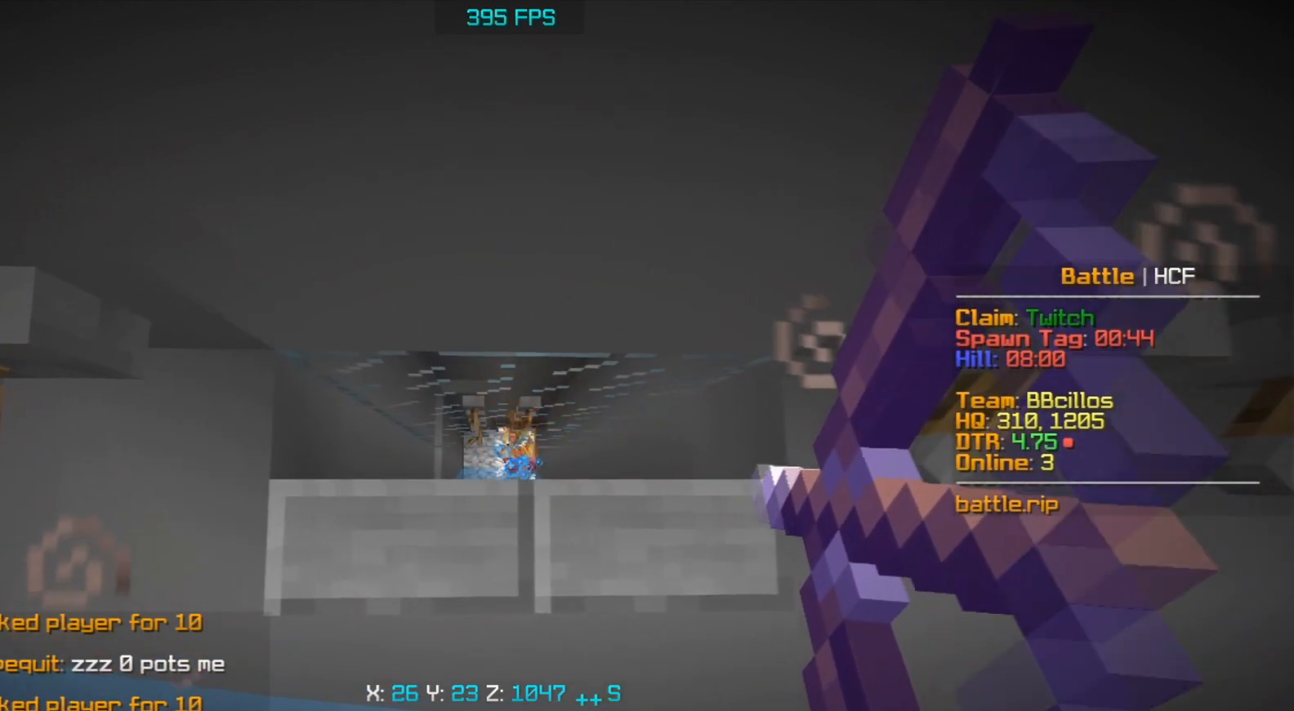
{"keys": ["a", "s"], "mouse": ["right"], "events": [[133, "a", "up"], [150, "d", "down"], [417, "a", "down"], [433, "d", "up"]]}
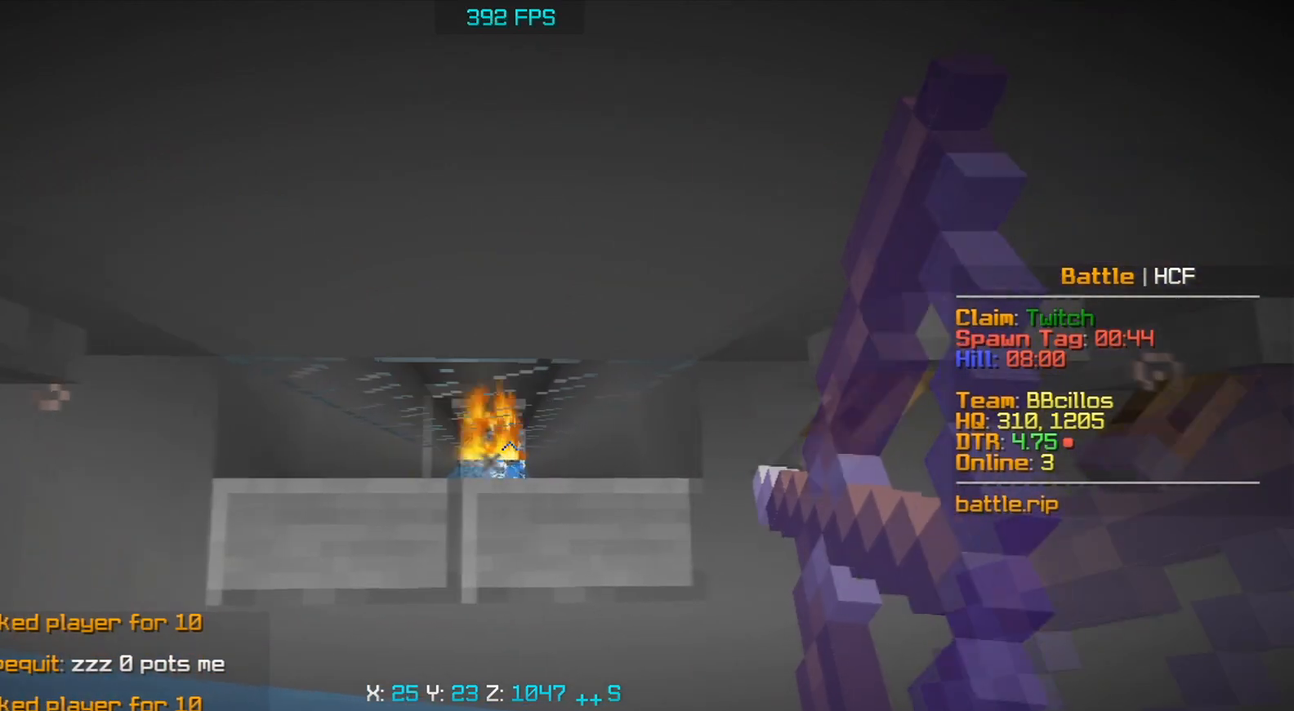
{"keys": ["a", "s"], "mouse": ["right"], "events": [[350, "a", "up"], [400, "a", "down"]]}